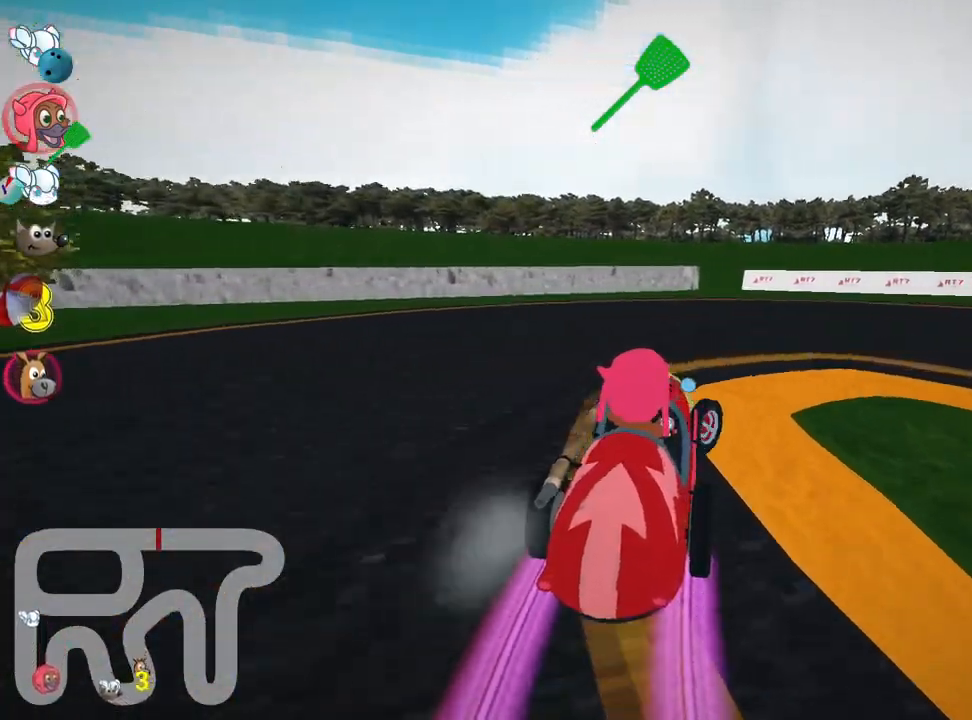
Gameplay with keyboard; each line is a JSON object with the keys held at the frame after it. "events" lists presses ("down") and releases ("up") of "down", "fire", "flag", "left", "look", "nitro", "right", "skid" and "up" between this image and that frame as [ms after this image, input, new state], when the widget could be followed in between. No other keys are recorded. Mouse input is not recorded. Key names are as the overlay labels them; some are game actions (e.g. jump) rather than physical keys.
{"keys": ["right", "skid", "up"], "events": []}
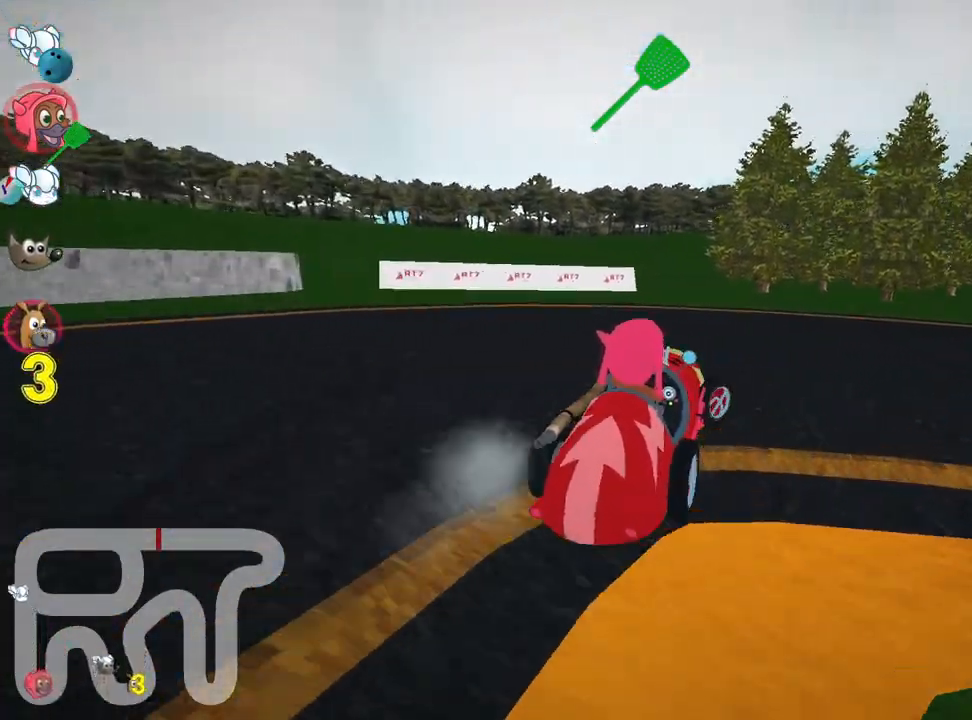
{"keys": ["nitro", "right", "up"], "events": [[83, "nitro", "down"], [267, "skid", "up"]]}
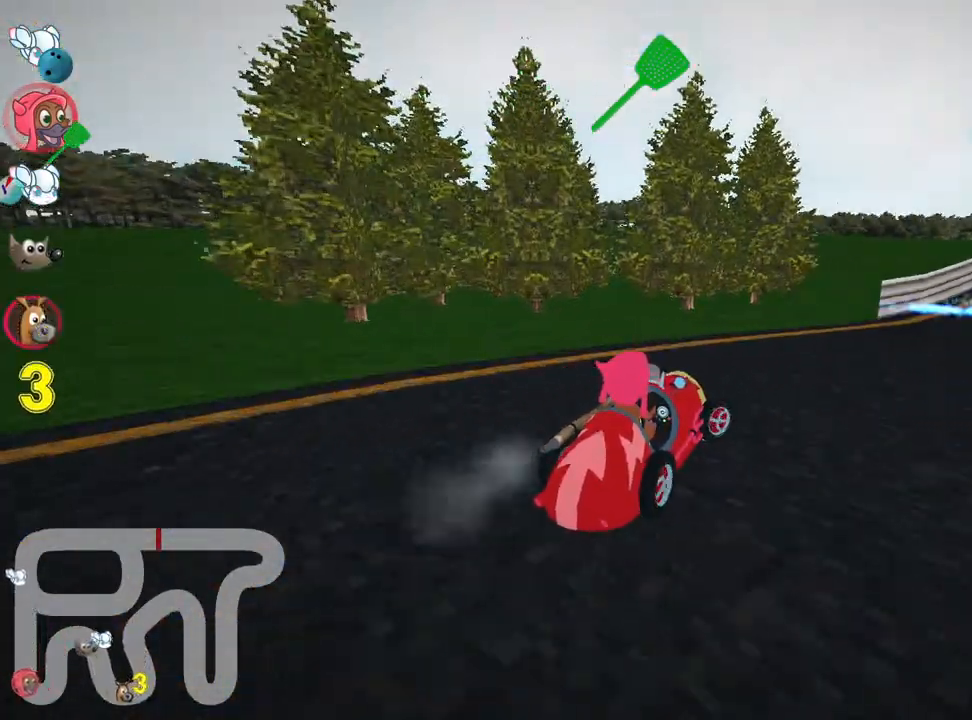
{"keys": ["right", "up"], "events": [[117, "nitro", "up"]]}
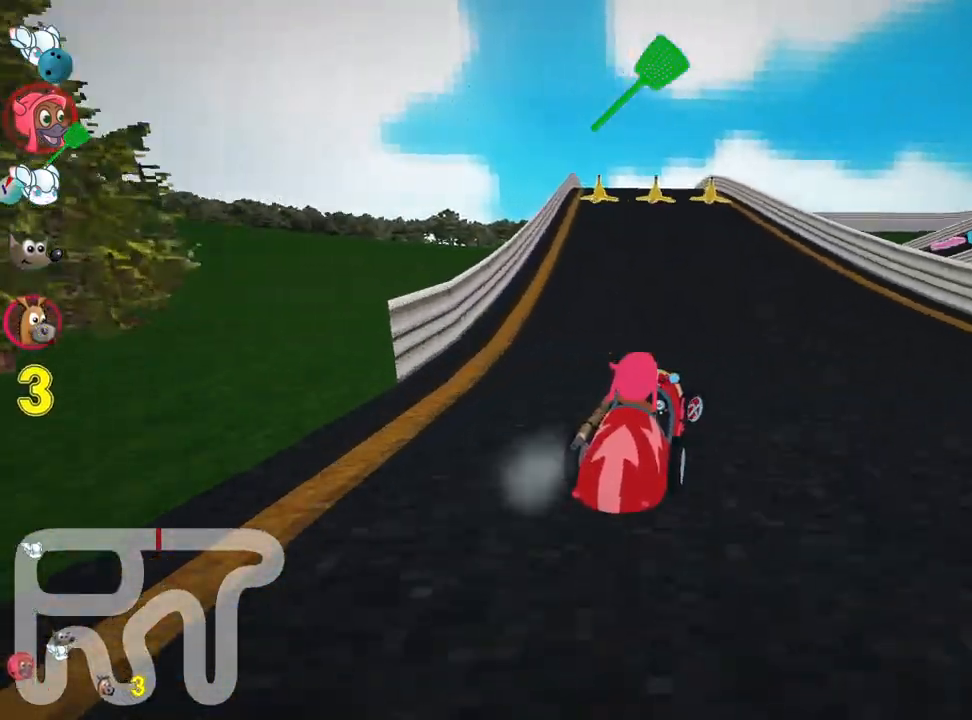
{"keys": ["skid", "up"], "events": [[17, "right", "up"], [83, "left", "down"], [100, "skid", "down"], [200, "left", "up"], [267, "right", "down"], [333, "right", "up"]]}
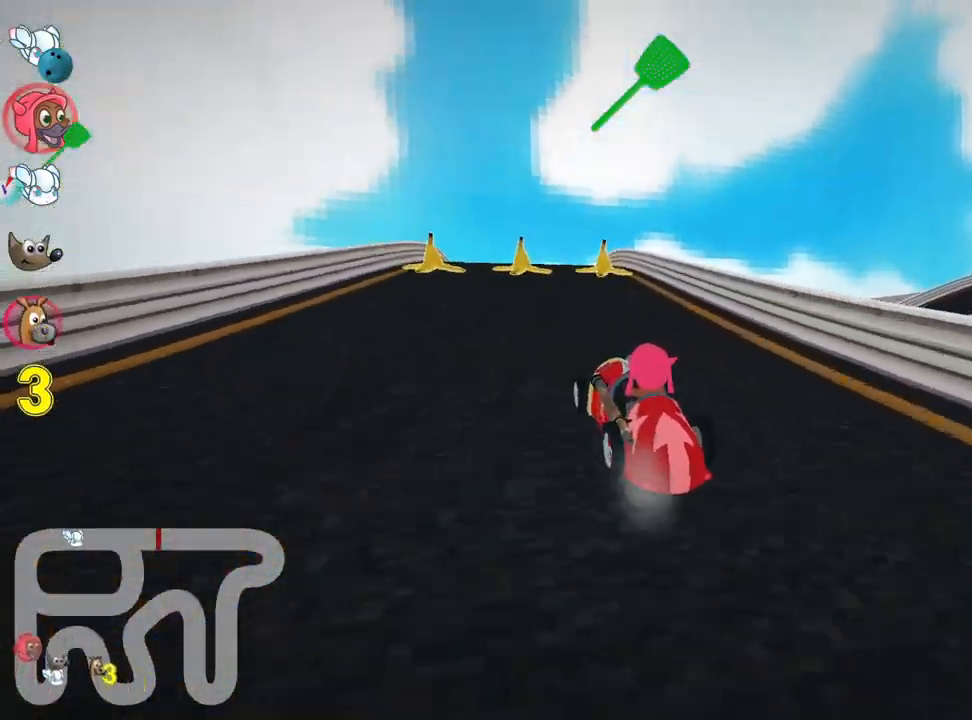
{"keys": ["right", "skid", "up"], "events": [[67, "right", "down"]]}
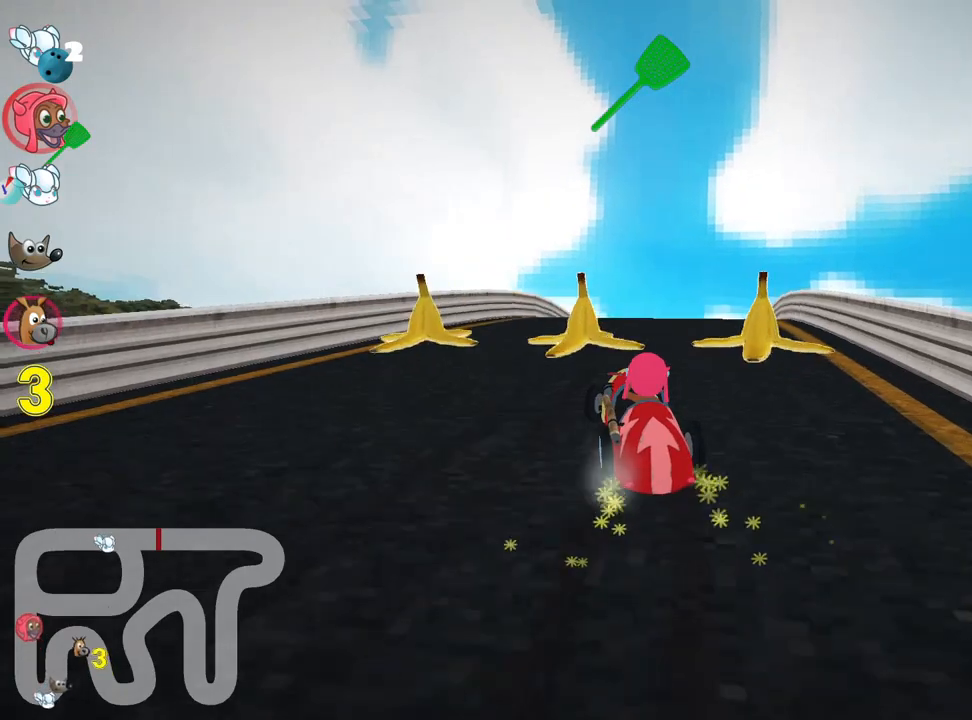
{"keys": ["up"], "events": [[200, "skid", "up"], [333, "right", "up"]]}
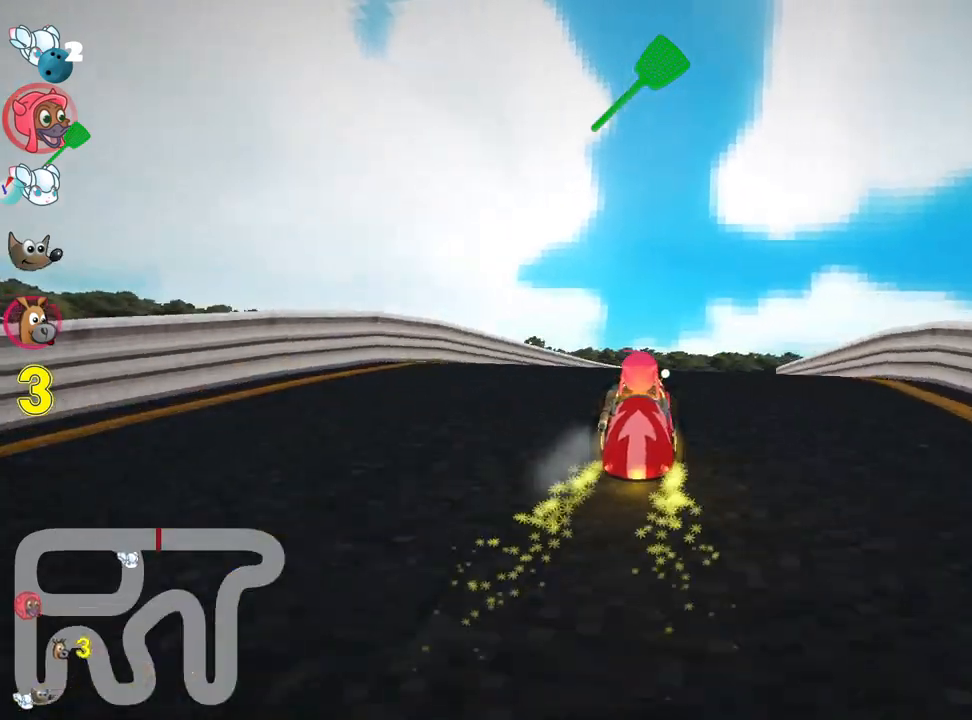
{"keys": ["right", "skid", "up"], "events": [[67, "left", "down"], [183, "left", "up"], [283, "right", "down"], [283, "skid", "down"]]}
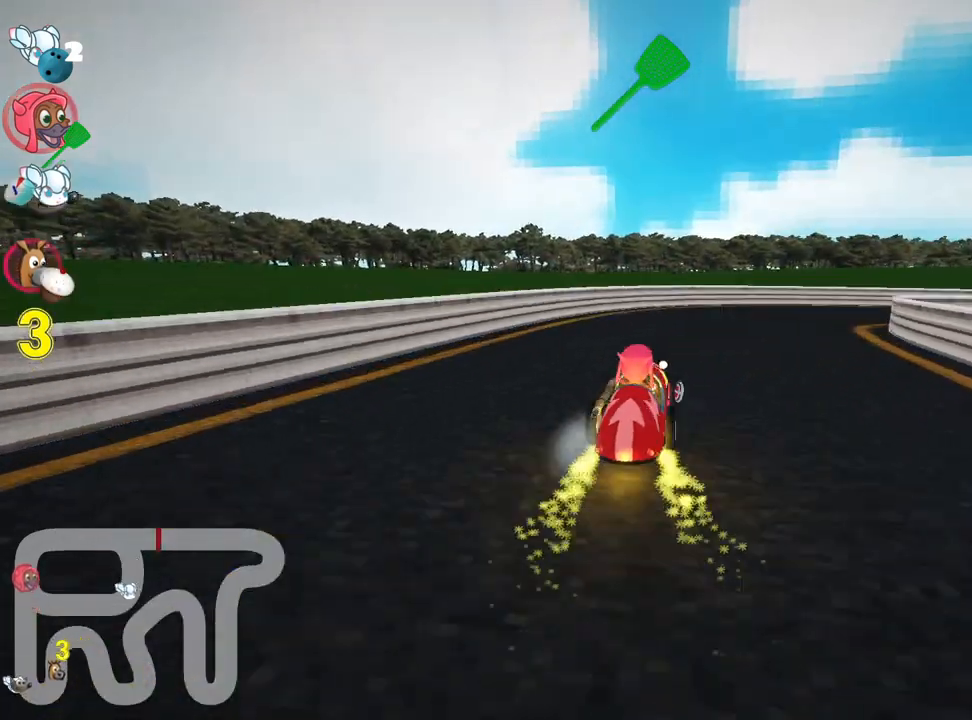
{"keys": ["right", "skid", "up"], "events": []}
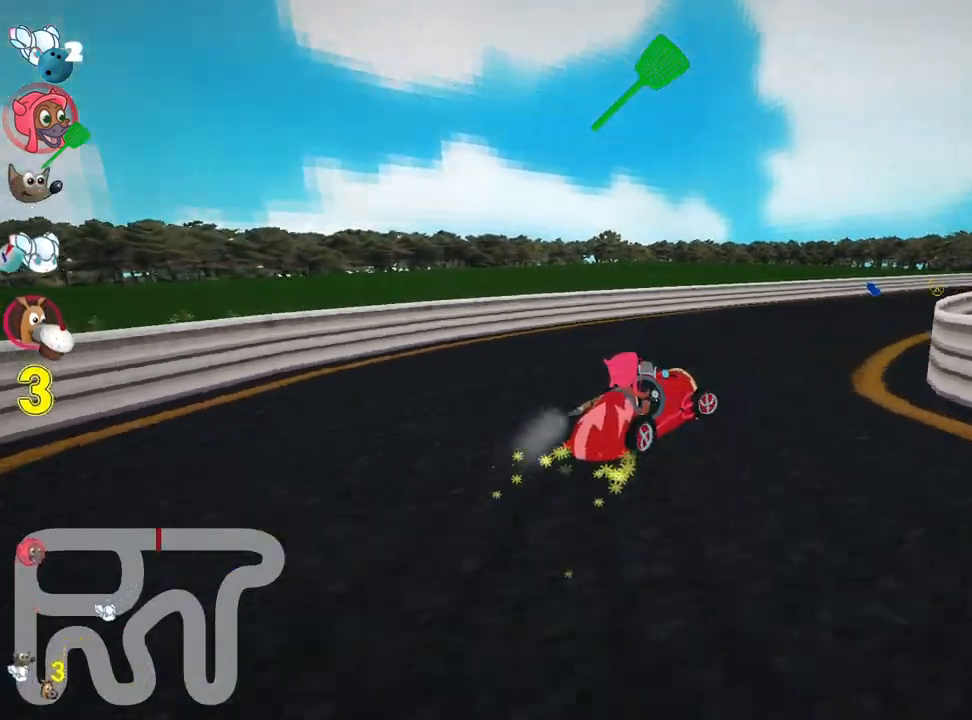
{"keys": ["skid", "up"], "events": [[300, "left", "down"], [417, "right", "up"], [467, "left", "up"]]}
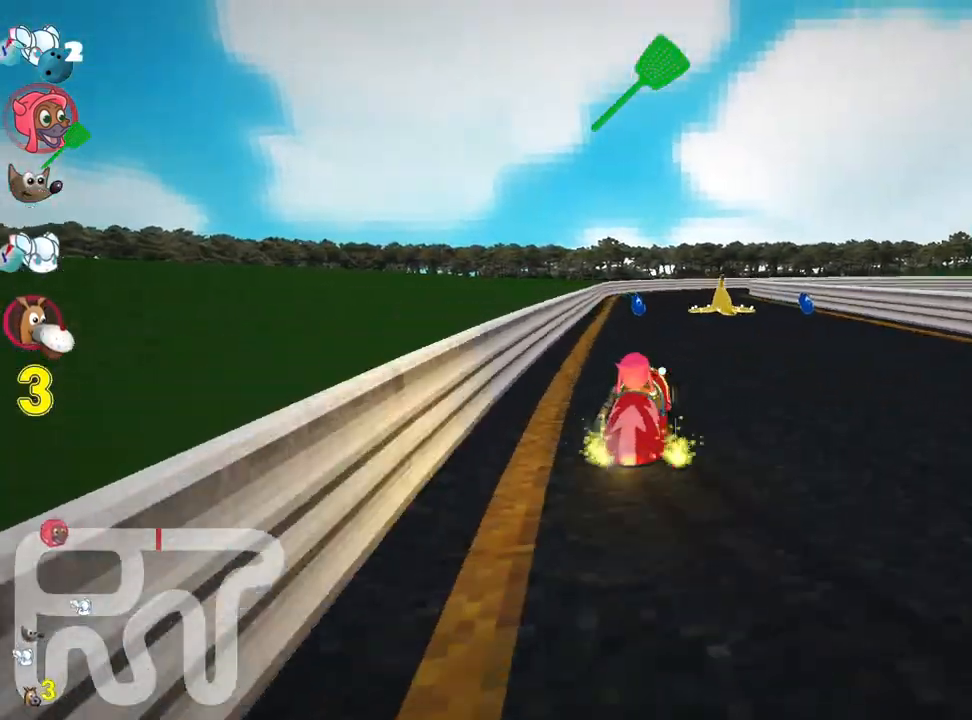
{"keys": ["left", "nitro", "skid", "up"], "events": [[33, "right", "down"], [317, "left", "down"], [367, "right", "up"], [400, "nitro", "down"]]}
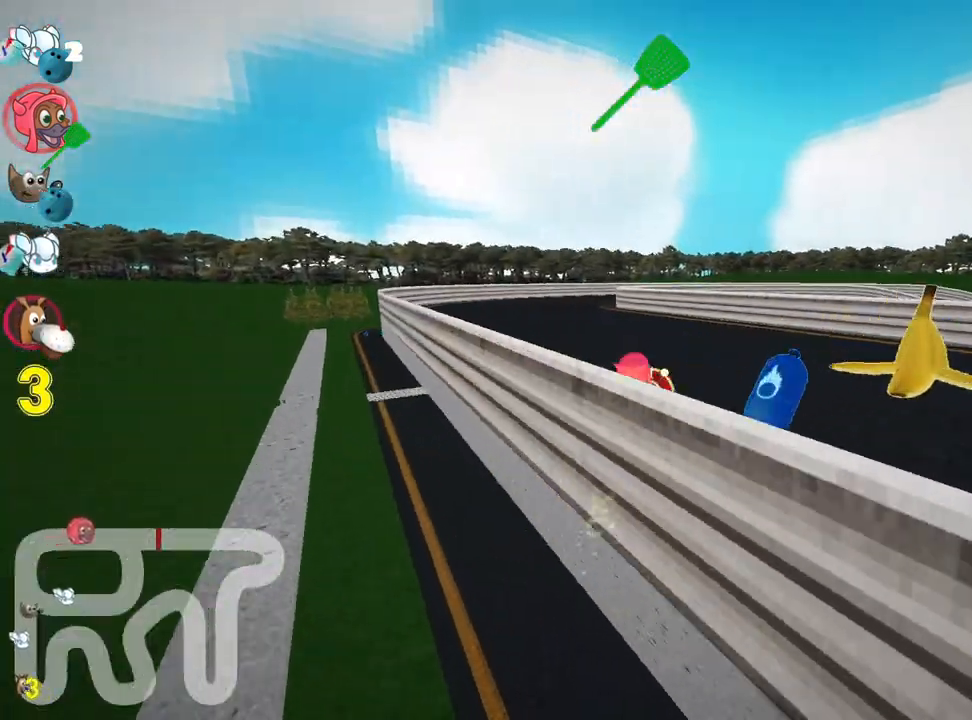
{"keys": ["left", "right", "skid", "up"], "events": [[67, "nitro", "up"], [467, "right", "down"]]}
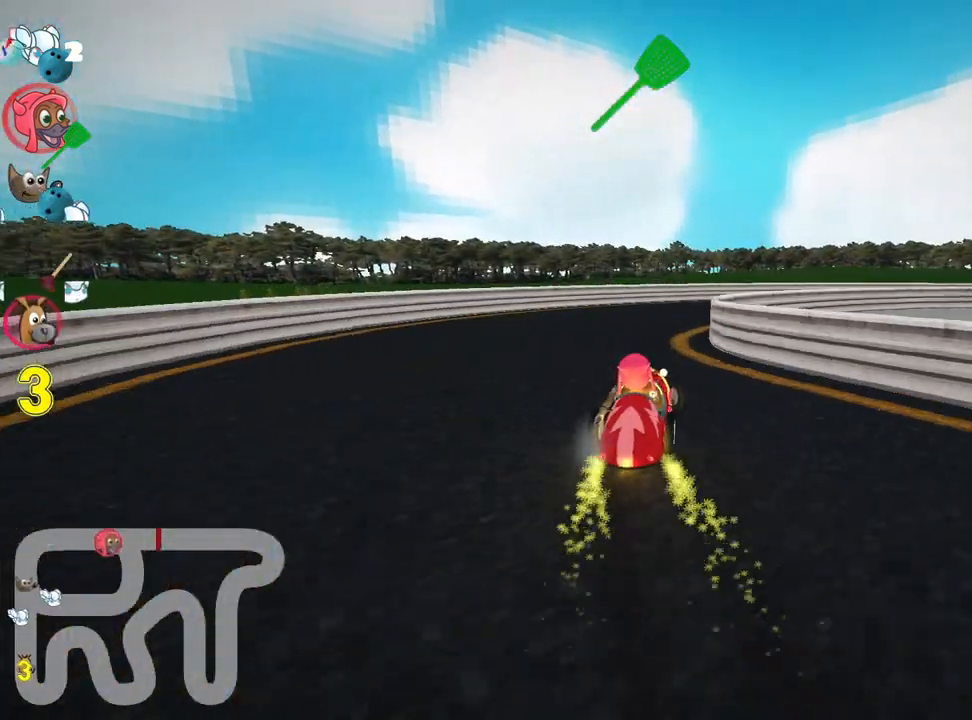
{"keys": ["right", "skid", "up"], "events": [[33, "left", "up"]]}
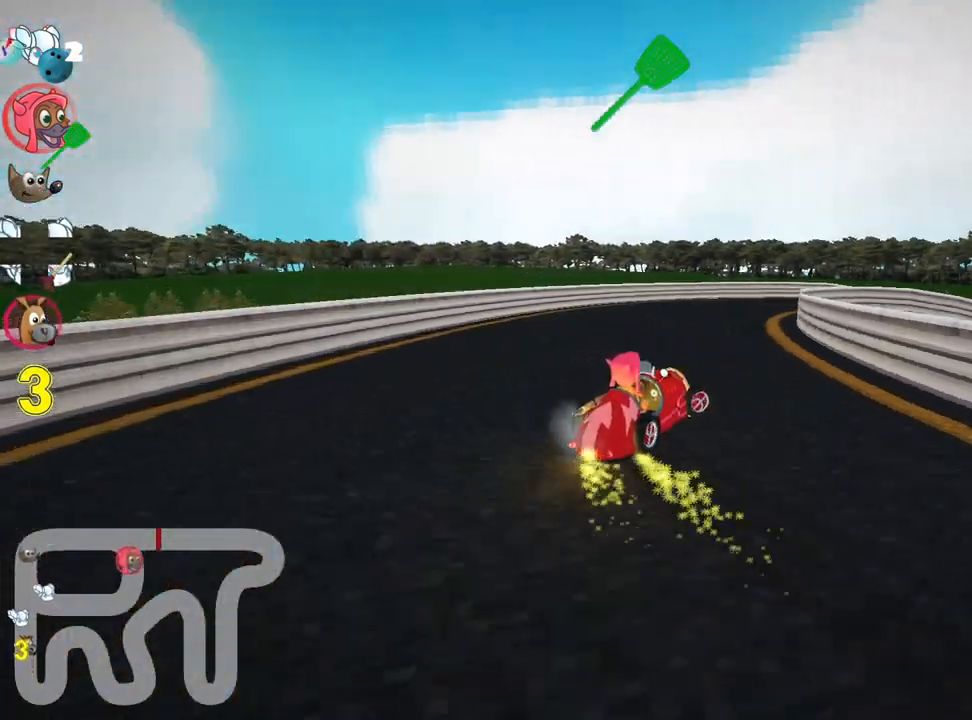
{"keys": ["right", "up"], "events": [[83, "skid", "up"], [100, "nitro", "down"], [267, "nitro", "up"], [283, "right", "up"], [433, "right", "down"]]}
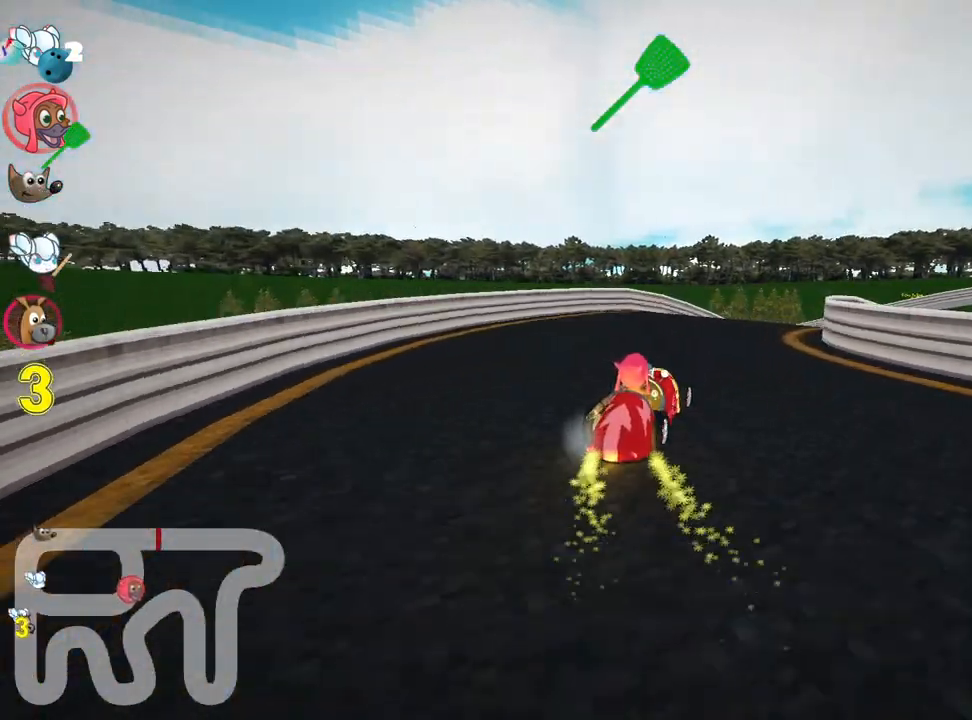
{"keys": ["right", "up"], "events": [[217, "right", "up"], [383, "right", "down"]]}
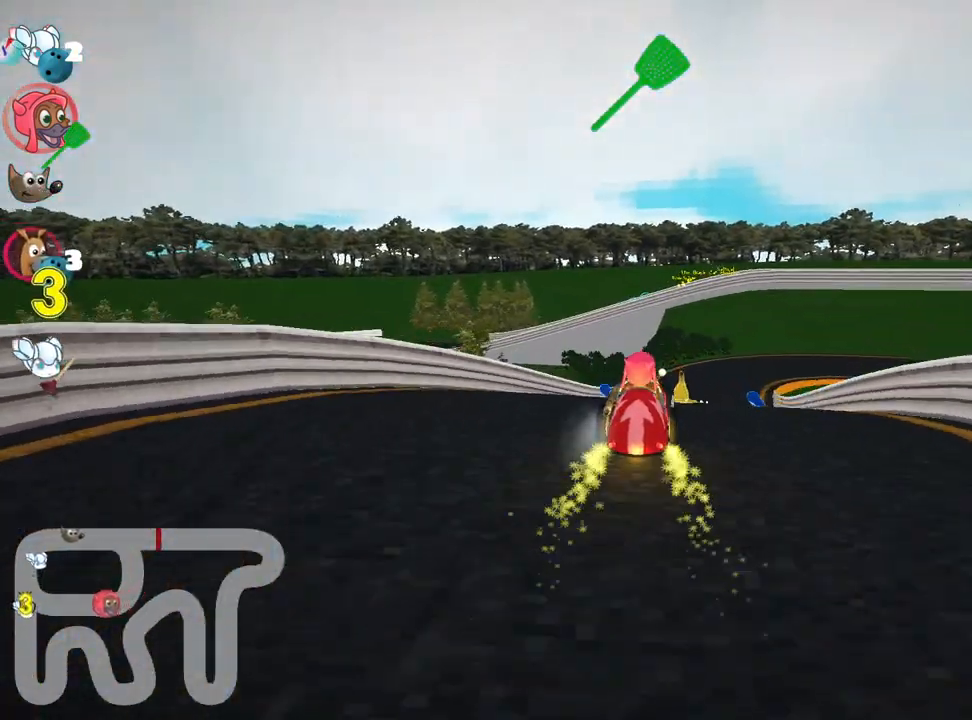
{"keys": ["left", "up"], "events": [[183, "right", "up"], [350, "left", "down"]]}
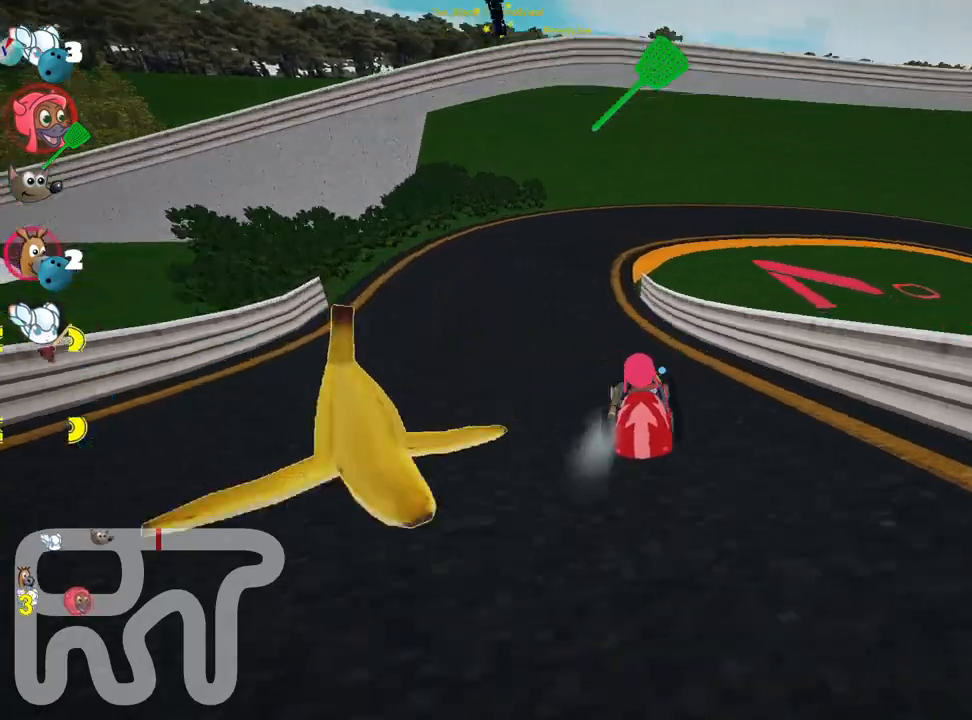
{"keys": ["right", "skid", "up"], "events": [[17, "left", "up"], [250, "skid", "down"], [267, "right", "down"]]}
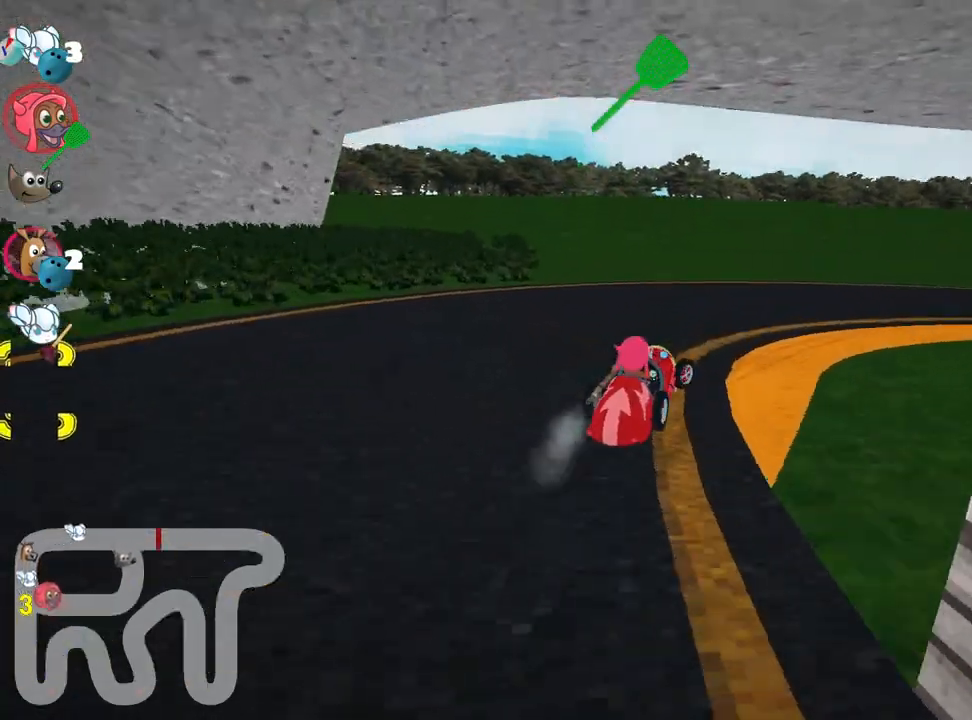
{"keys": ["right", "skid", "up"], "events": [[117, "skid", "up"], [500, "skid", "down"]]}
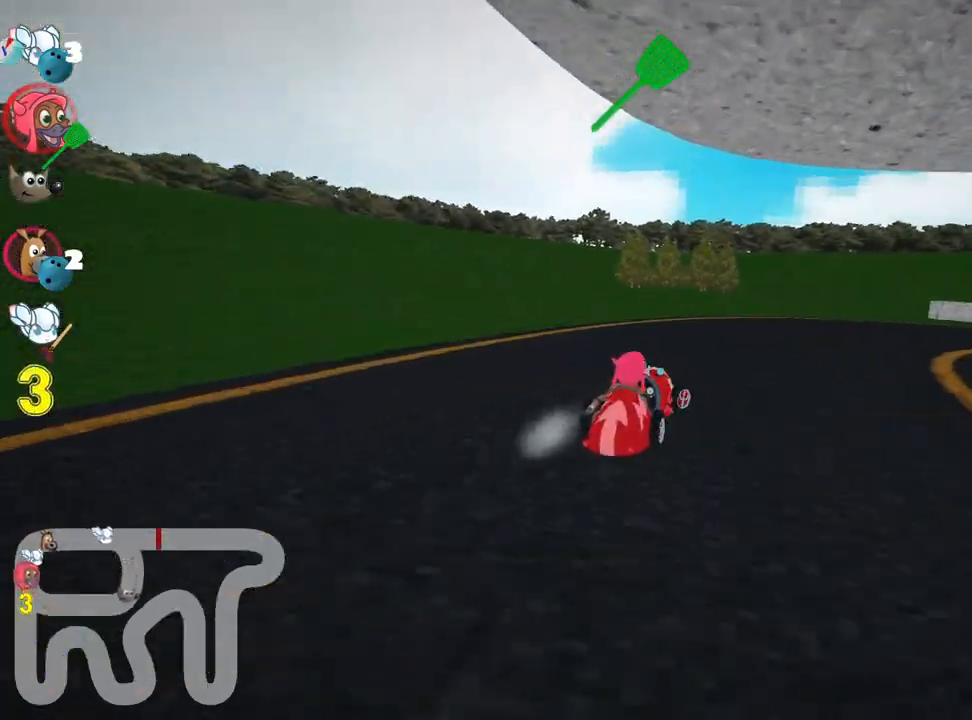
{"keys": ["right", "skid", "up"], "events": []}
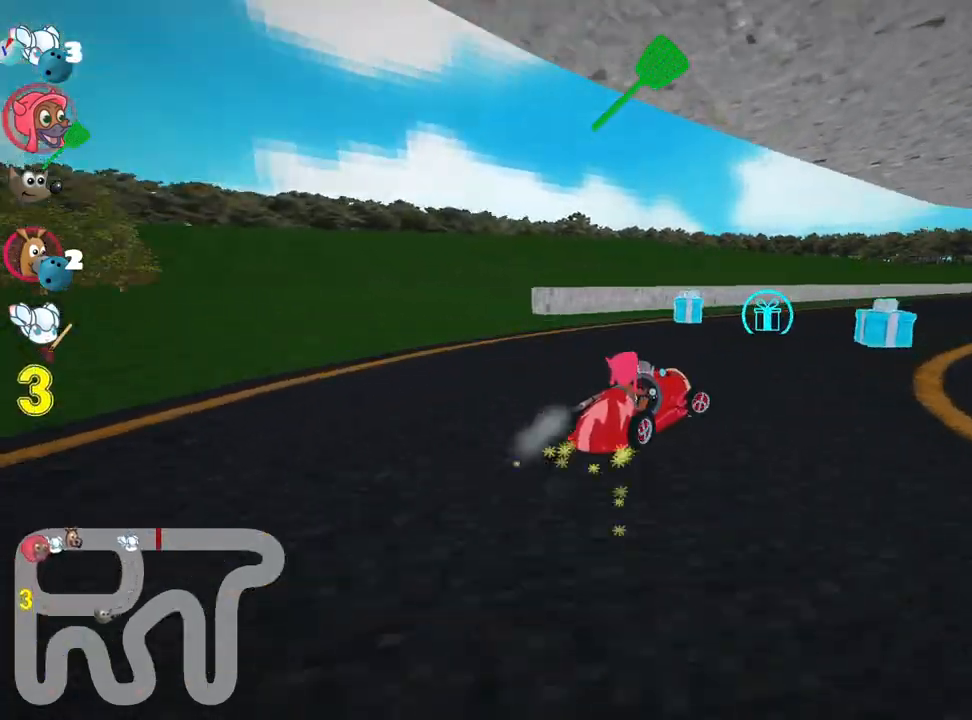
{"keys": ["left", "skid", "up"], "events": [[233, "fire", "down"], [433, "fire", "up"], [433, "left", "down"], [467, "right", "up"]]}
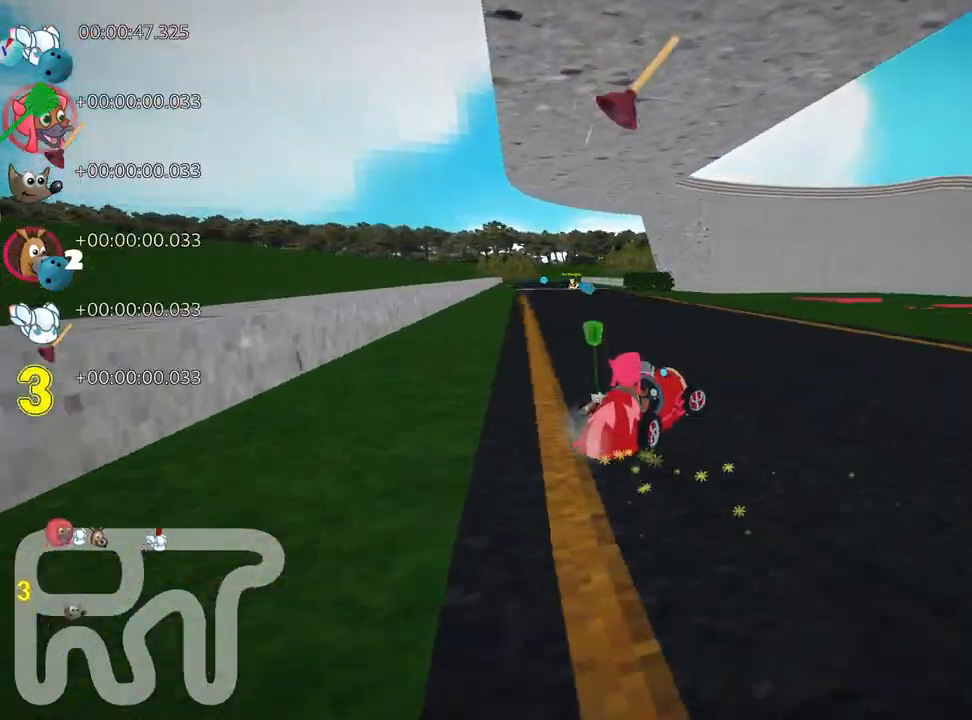
{"keys": ["up"], "events": [[233, "nitro", "down"], [233, "skid", "up"], [333, "left", "up"], [367, "nitro", "up"]]}
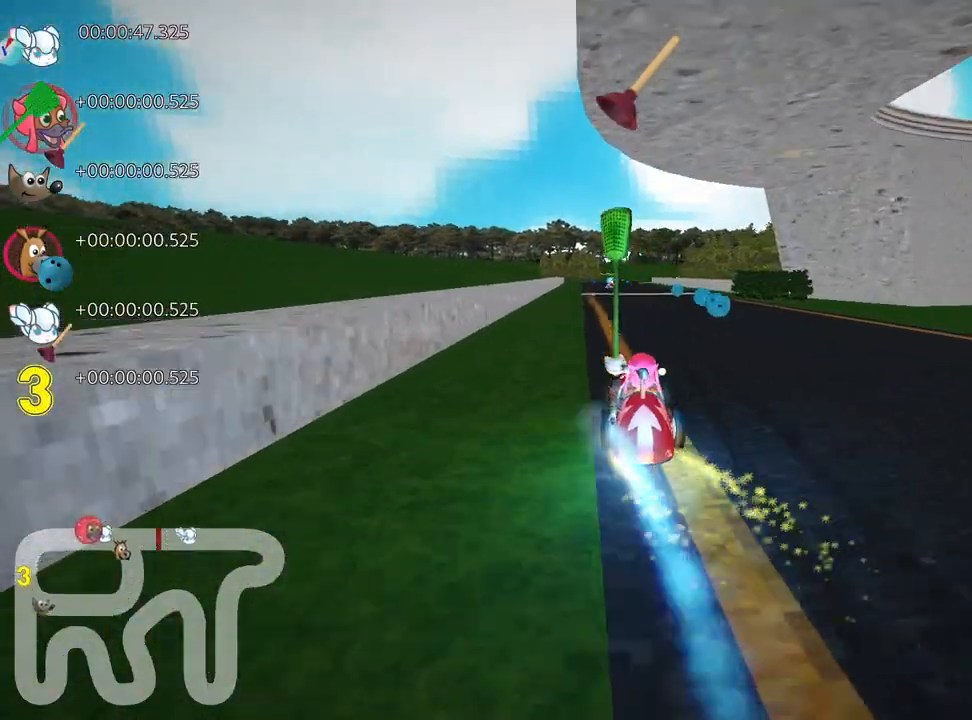
{"keys": ["right", "up"], "events": [[317, "right", "down"]]}
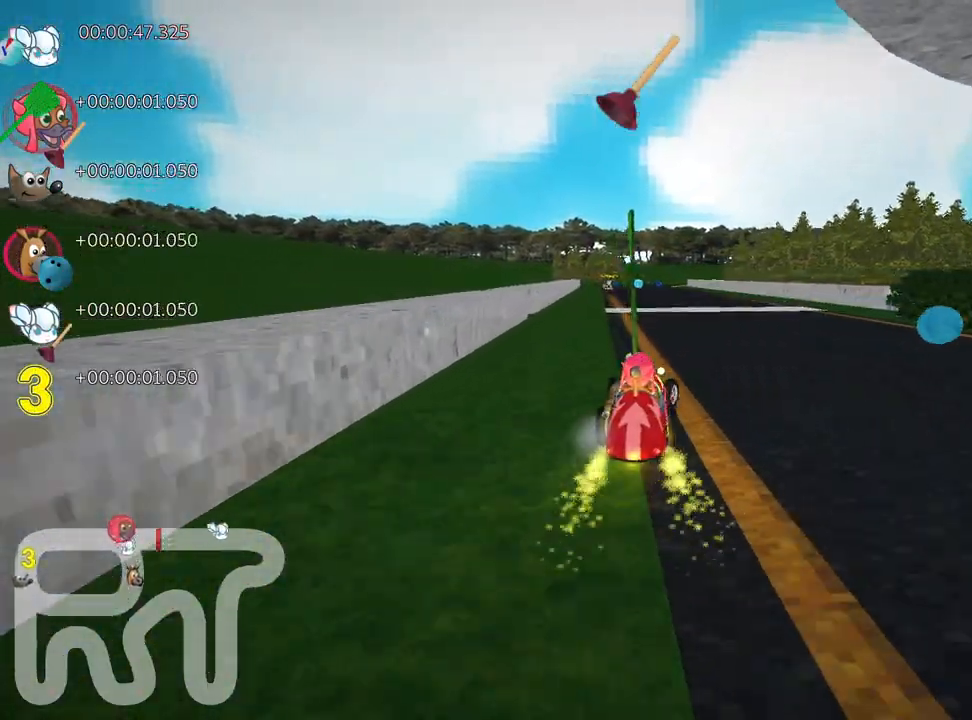
{"keys": ["up"], "events": [[50, "right", "up"], [183, "left", "down"], [333, "fire", "down"], [467, "left", "up"], [483, "fire", "up"]]}
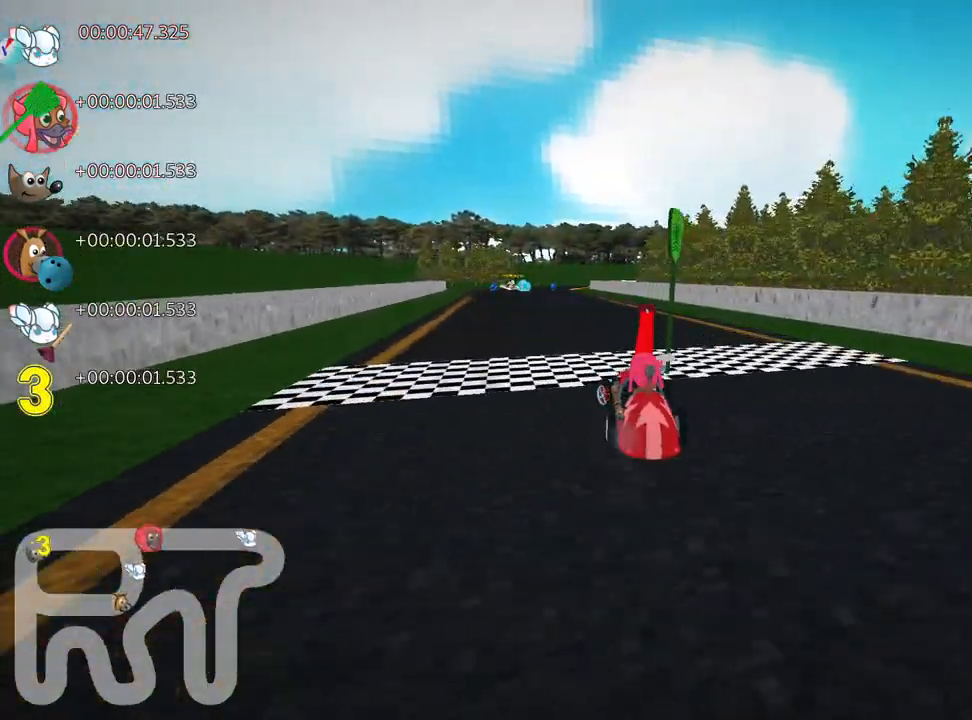
{"keys": ["left", "up"], "events": [[367, "nitro", "down"], [383, "left", "down"], [467, "nitro", "up"]]}
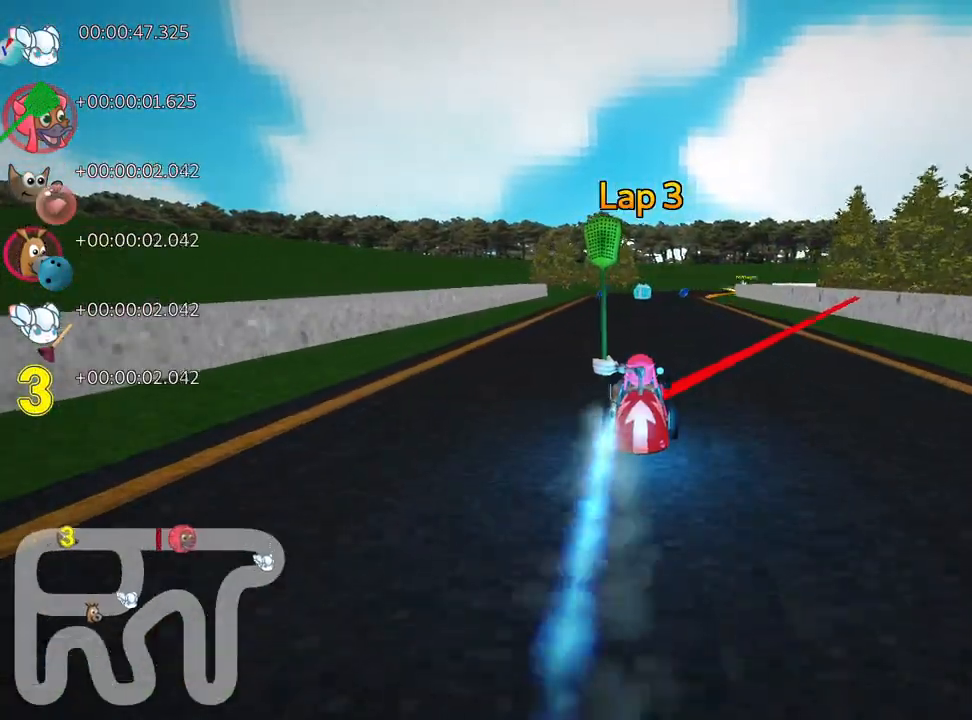
{"keys": ["right", "skid", "up"], "events": [[133, "left", "up"], [200, "skid", "down"], [217, "right", "down"], [350, "right", "up"], [483, "right", "down"]]}
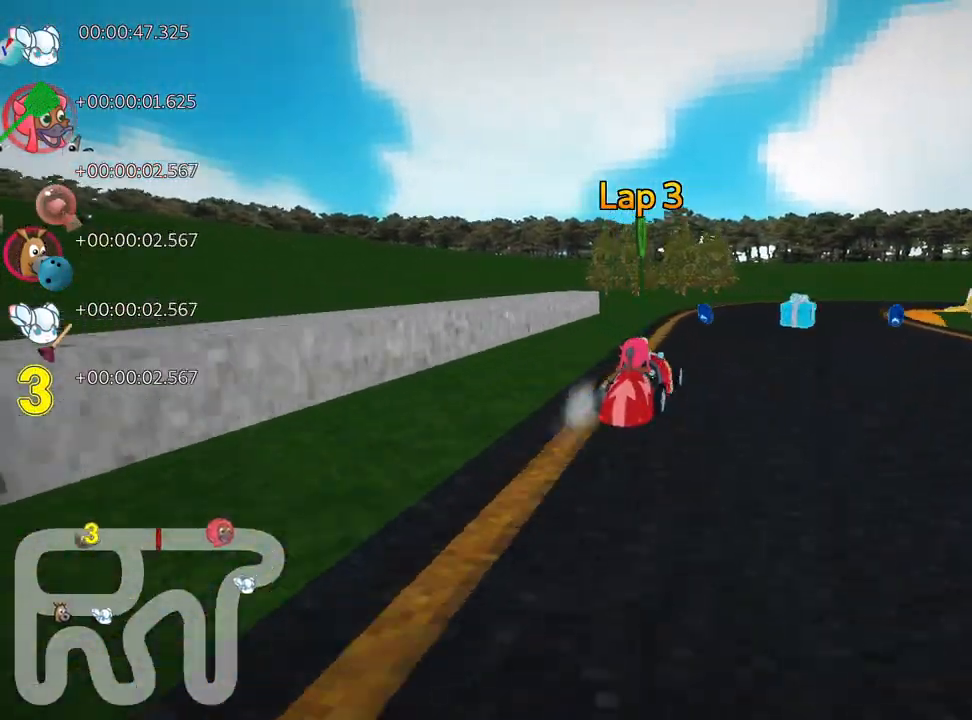
{"keys": ["right", "skid", "up"], "events": [[67, "up", "up"], [483, "up", "down"]]}
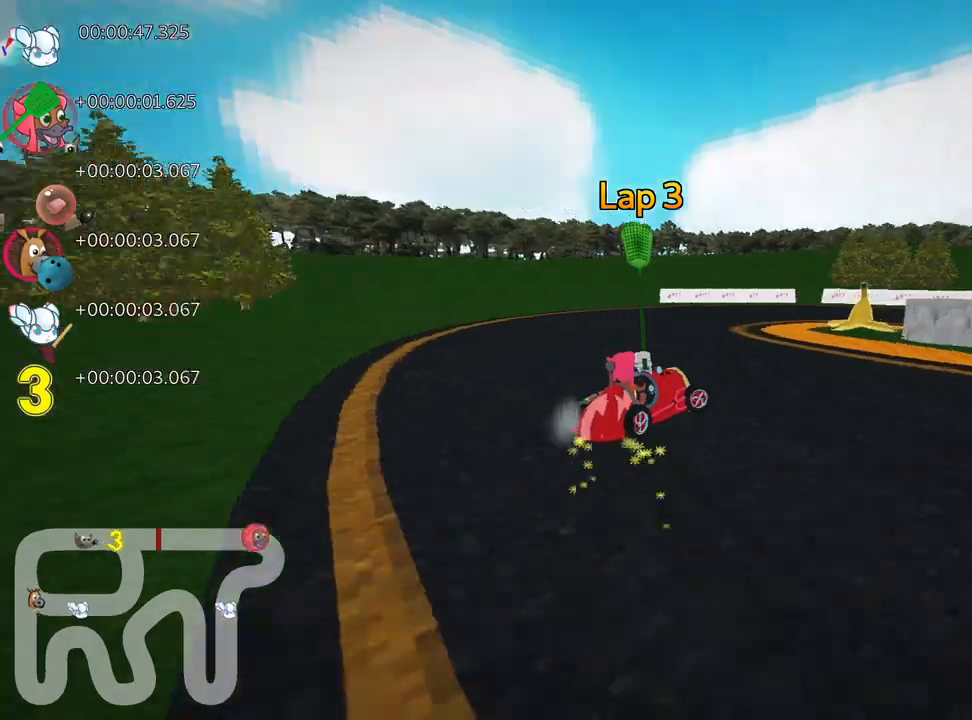
{"keys": ["right", "up"], "events": [[50, "skid", "up"]]}
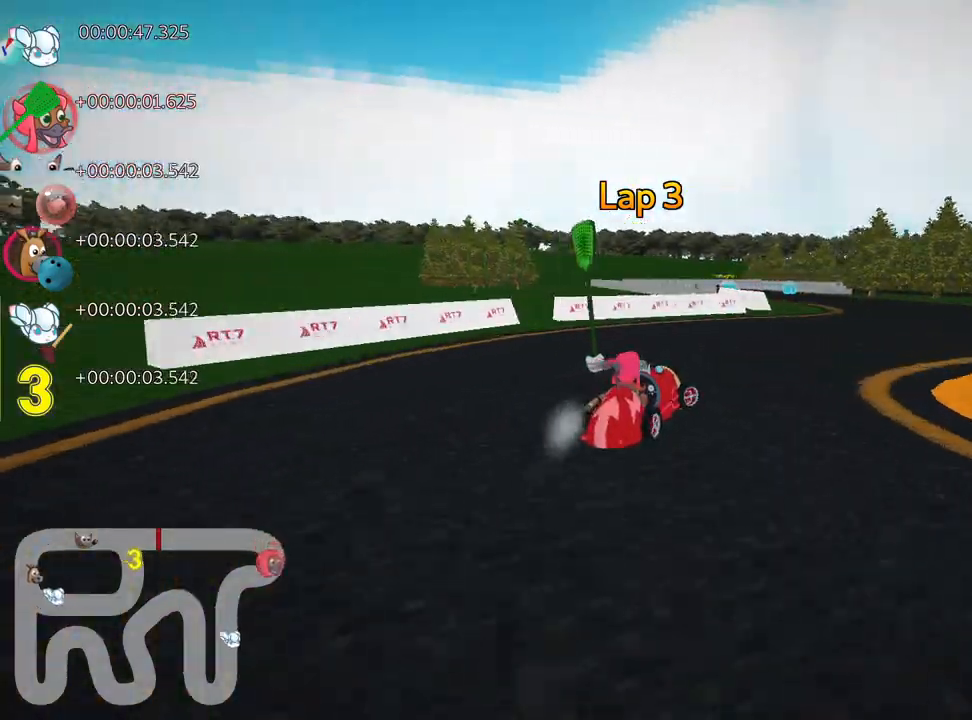
{"keys": ["left", "skid", "up"], "events": [[100, "right", "up"], [250, "left", "down"], [250, "skid", "down"], [317, "nitro", "down"], [467, "nitro", "up"]]}
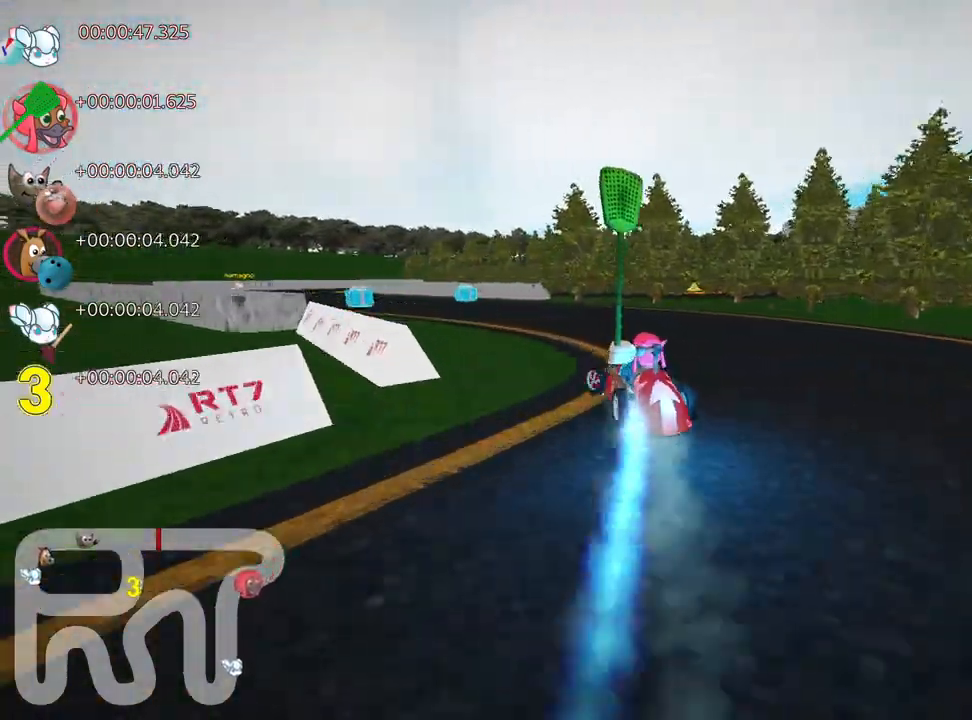
{"keys": ["up"], "events": [[67, "skid", "up"], [150, "left", "up"], [283, "left", "down"], [500, "left", "up"]]}
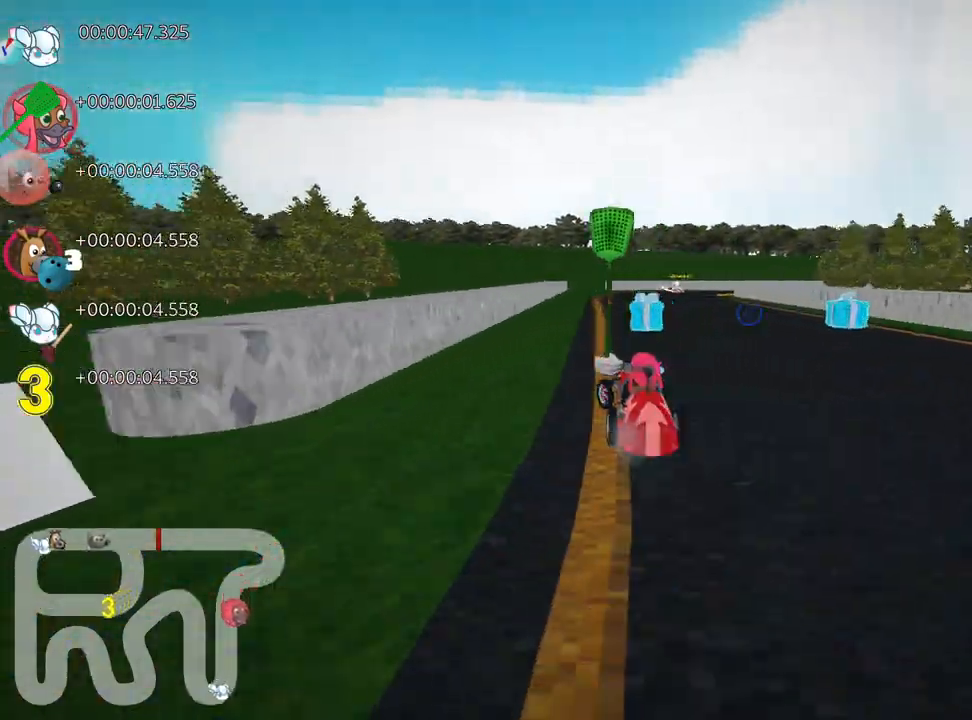
{"keys": ["left", "skid", "up"], "events": [[100, "skid", "down"], [117, "right", "down"], [383, "right", "up"], [500, "left", "down"]]}
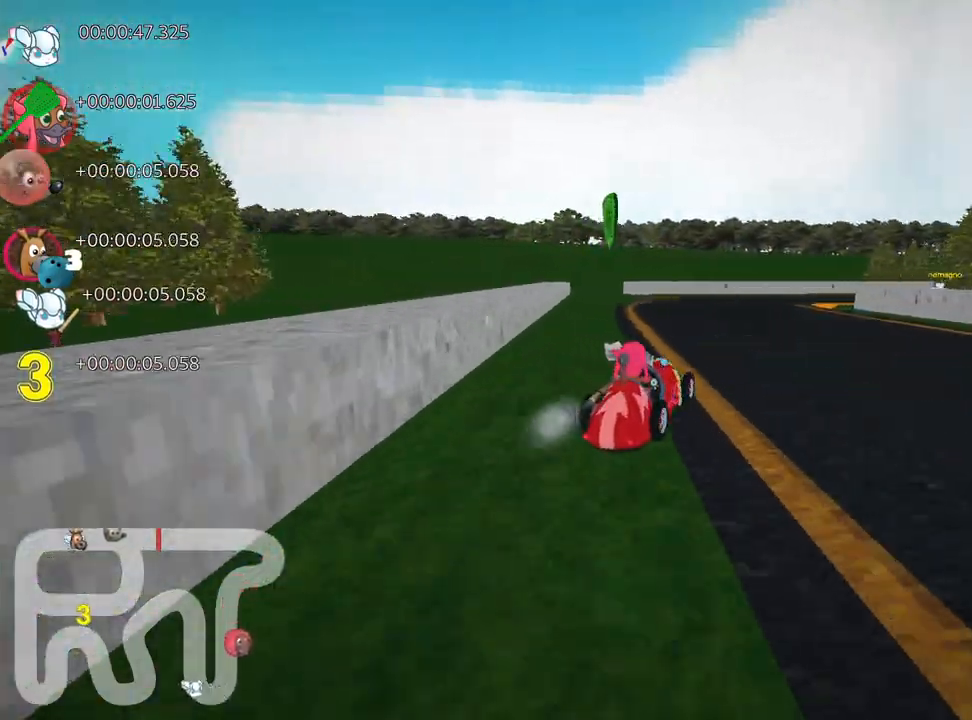
{"keys": ["right", "skid", "up"], "events": [[100, "nitro", "down"], [183, "right", "down"], [200, "left", "up"], [250, "nitro", "up"]]}